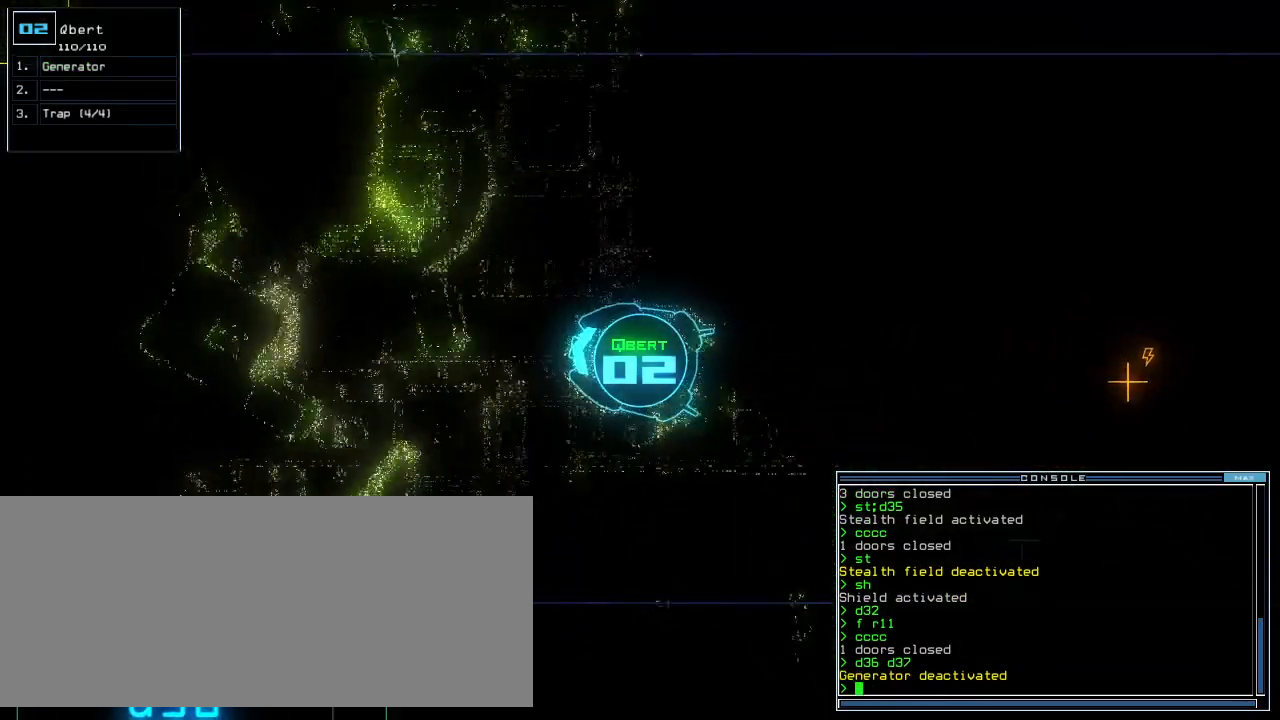
Gameplay with keyboard; each line is a JSON object with the keys held at the frame after it. "events" lists presses ("down") and releases ("up") of ".", "0", "1", "2", "3", "4", "5", "6", "7", "8", "9", "a", "b", "backspace", "c", "caps_lock", "comma", "ctrl_l", "ctrl_r", "d", "down", "e", "equals", "escape", "f", "f11", "g", "h", "i", "j", "k", "l", "left", "m", "minus", "n", "o", "p", "q", "quote", "r", "return", "right", "s", "semicolon", "shift_l", "shift_r", "space", "t", "tab", "tilde", "u", "up", "v", "w", "x", "y" and "z" between this image and that frame as [ms after this image, input, new state], when the widget could be followed in between. No other keys are recorded. Mouse input is not recorded. Not read: other_keys.
{"keys": ["up"], "events": [[60, "left", "down"], [140, "left", "up"], [220, "left", "down"], [280, "left", "up"], [340, "left", "down"], [380, "left", "up"]]}
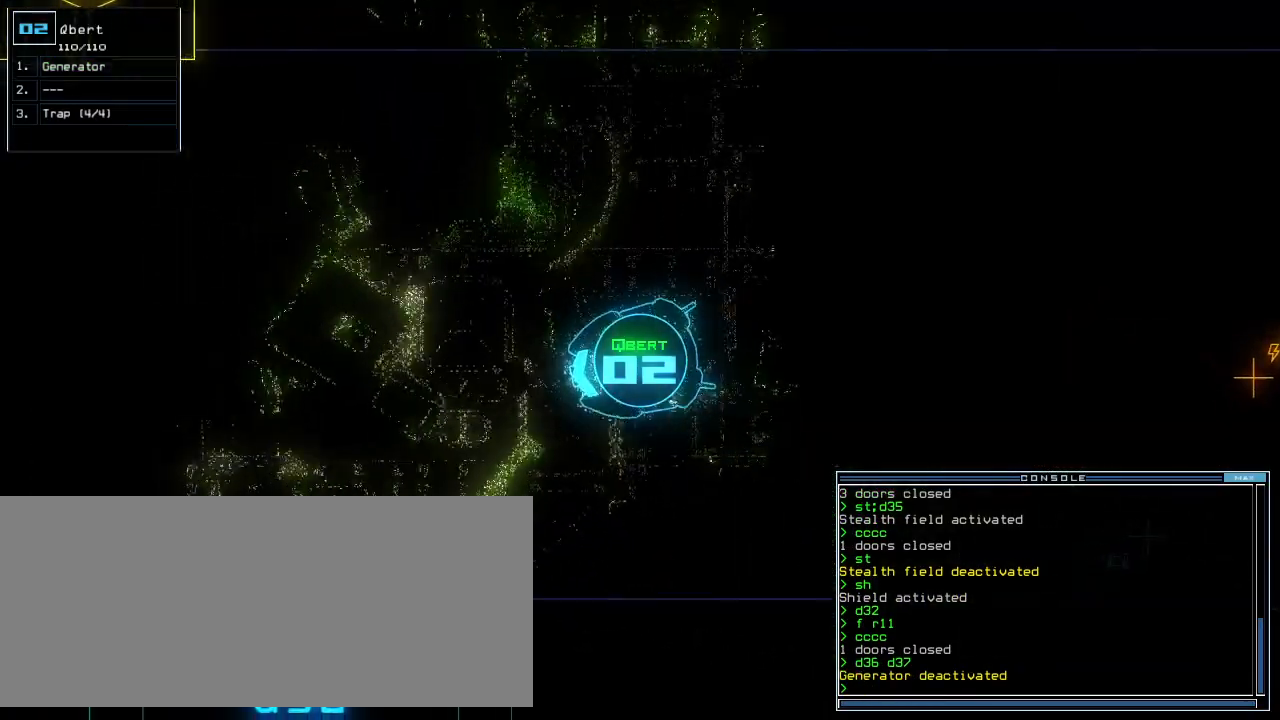
{"keys": ["up"]}
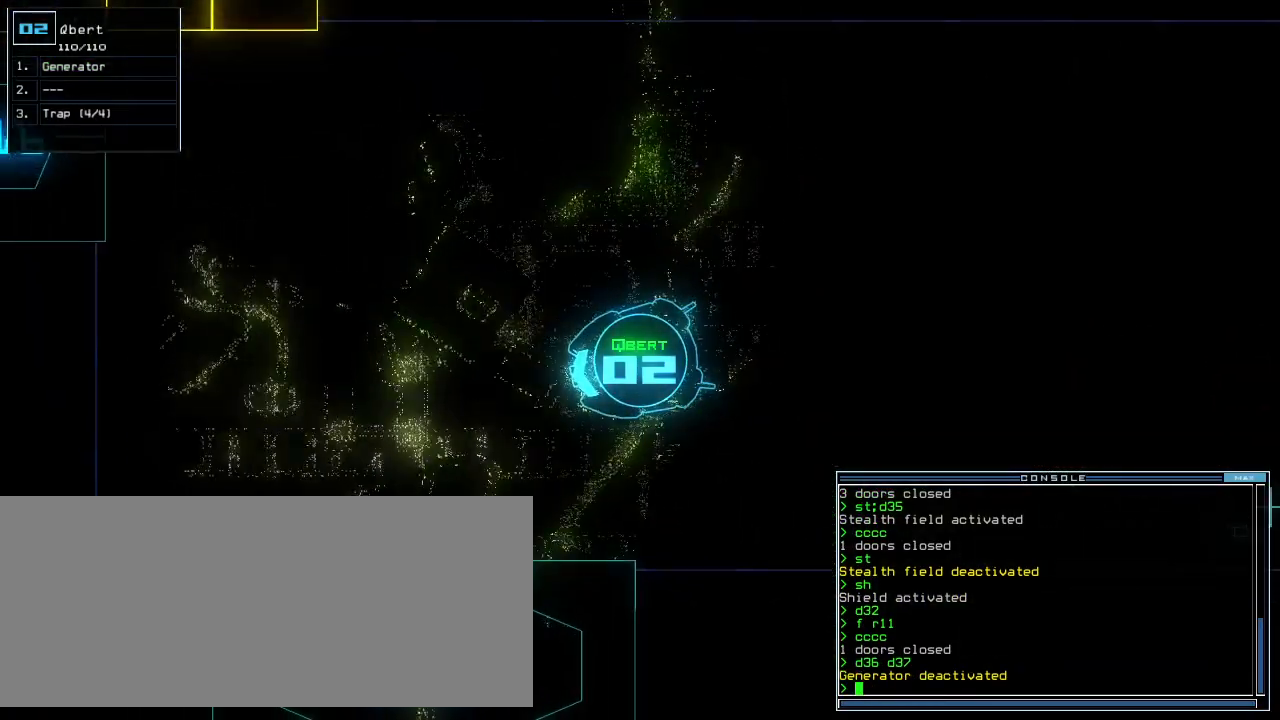
{"keys": ["up"], "events": [[100, "left", "down"], [160, "left", "up"], [240, "left", "down"], [320, "left", "up"], [420, "left", "down"], [500, "left", "up"]]}
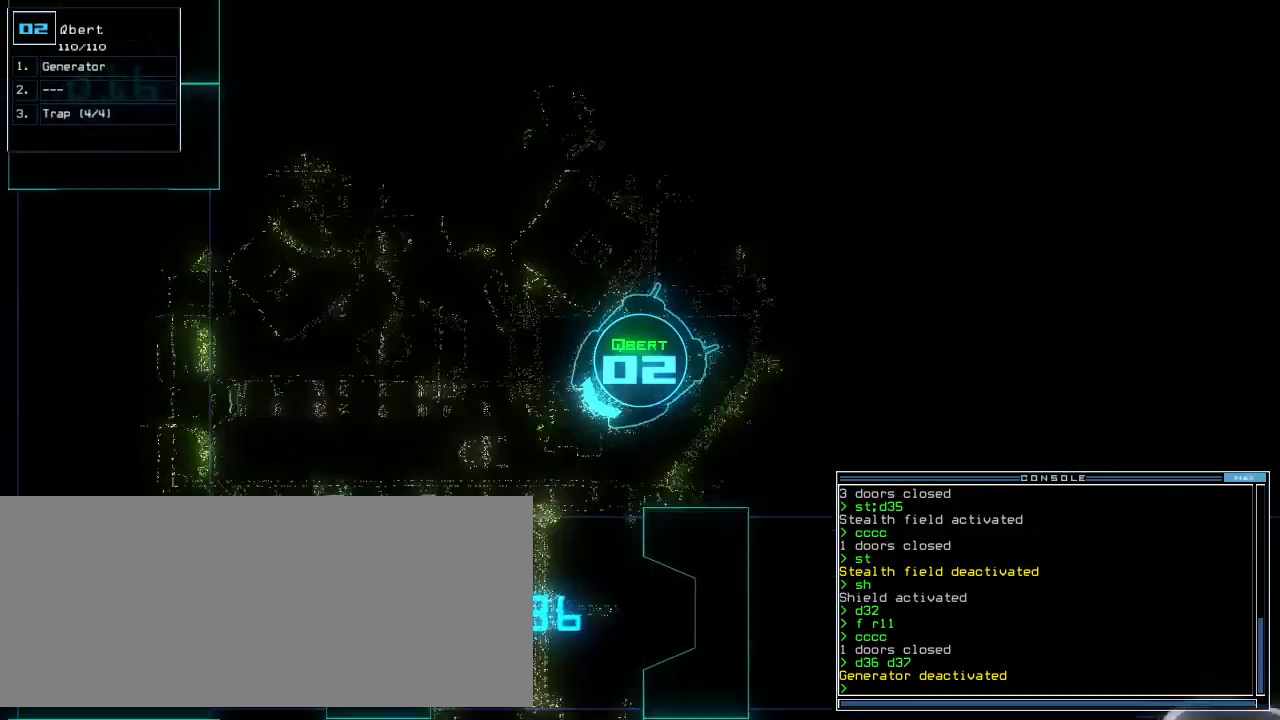
{"keys": ["up"], "events": [[100, "left", "down"], [180, "left", "up"]]}